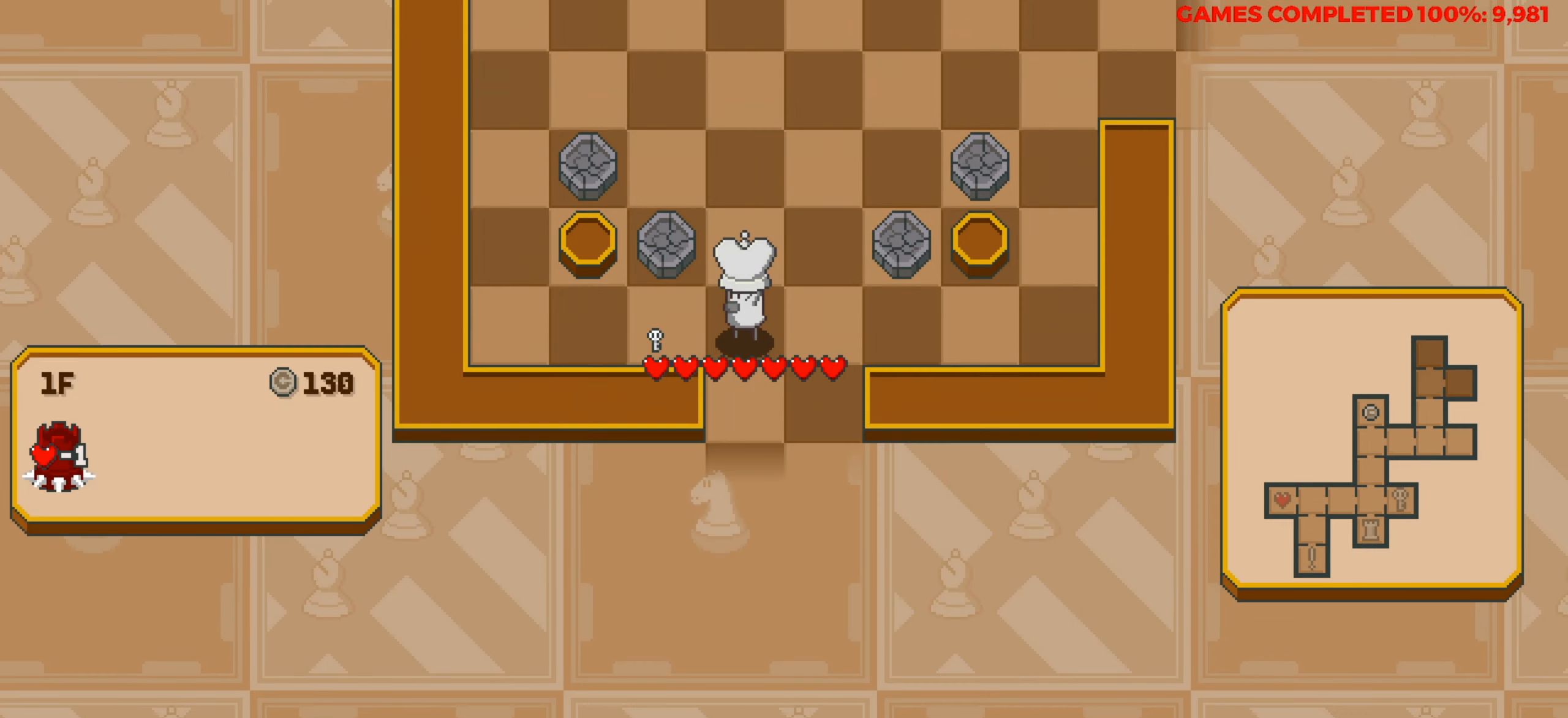
Gameplay with keyboard; each line is a JSON object with the keys held at the frame after it. "events" lists presses ("down") and releases ("up") of "a", "alt", "c", "ctrl", "d", "down", "f", "left", "right", "s", "shift", "space", "up", "v", "x" and "z" between this image and that frame as [ms after this image, input, new state], when the widget could be followed in between. No other keys are recorded. Mouse input is not recorded.
{"keys": [], "events": []}
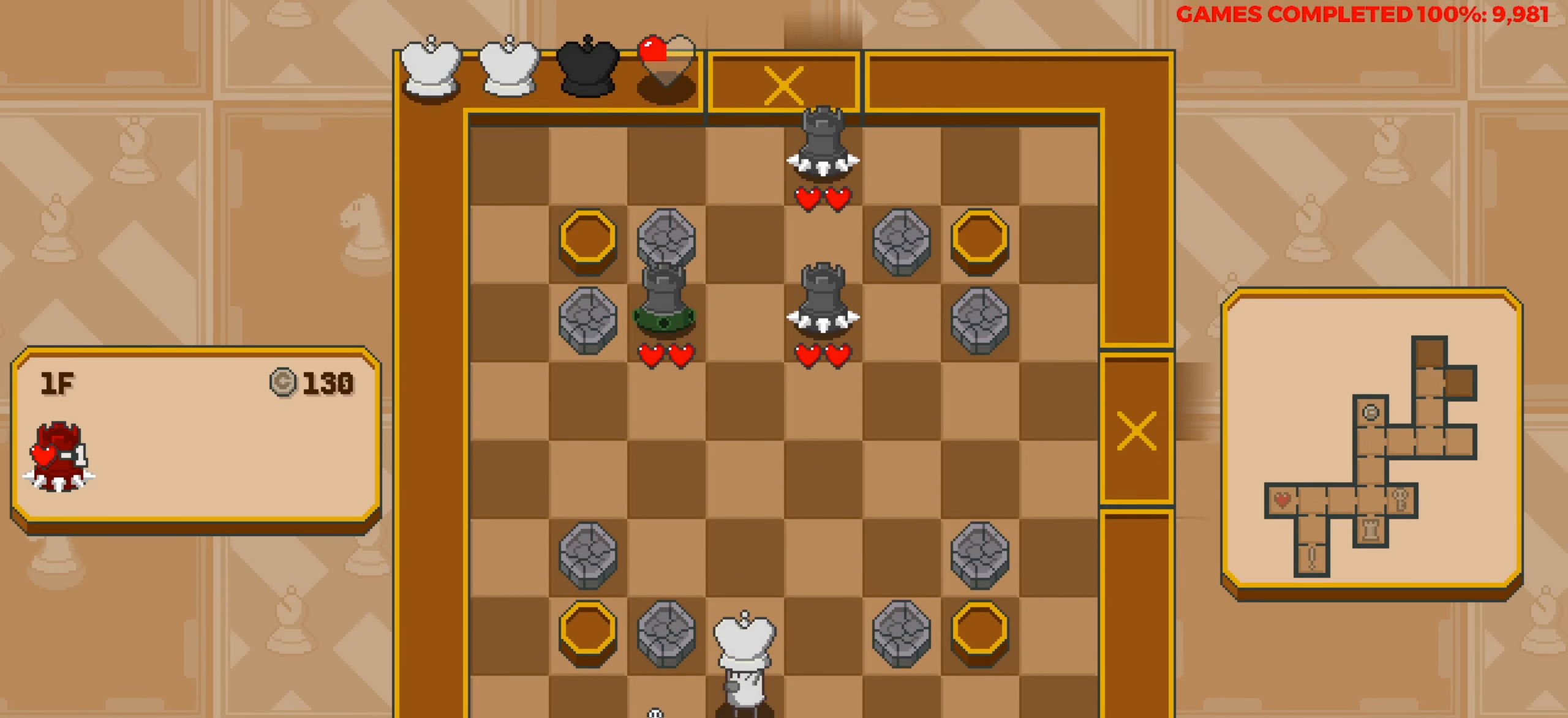
{"keys": ["right", "up"], "events": [[467, "right", "down"], [467, "up", "down"]]}
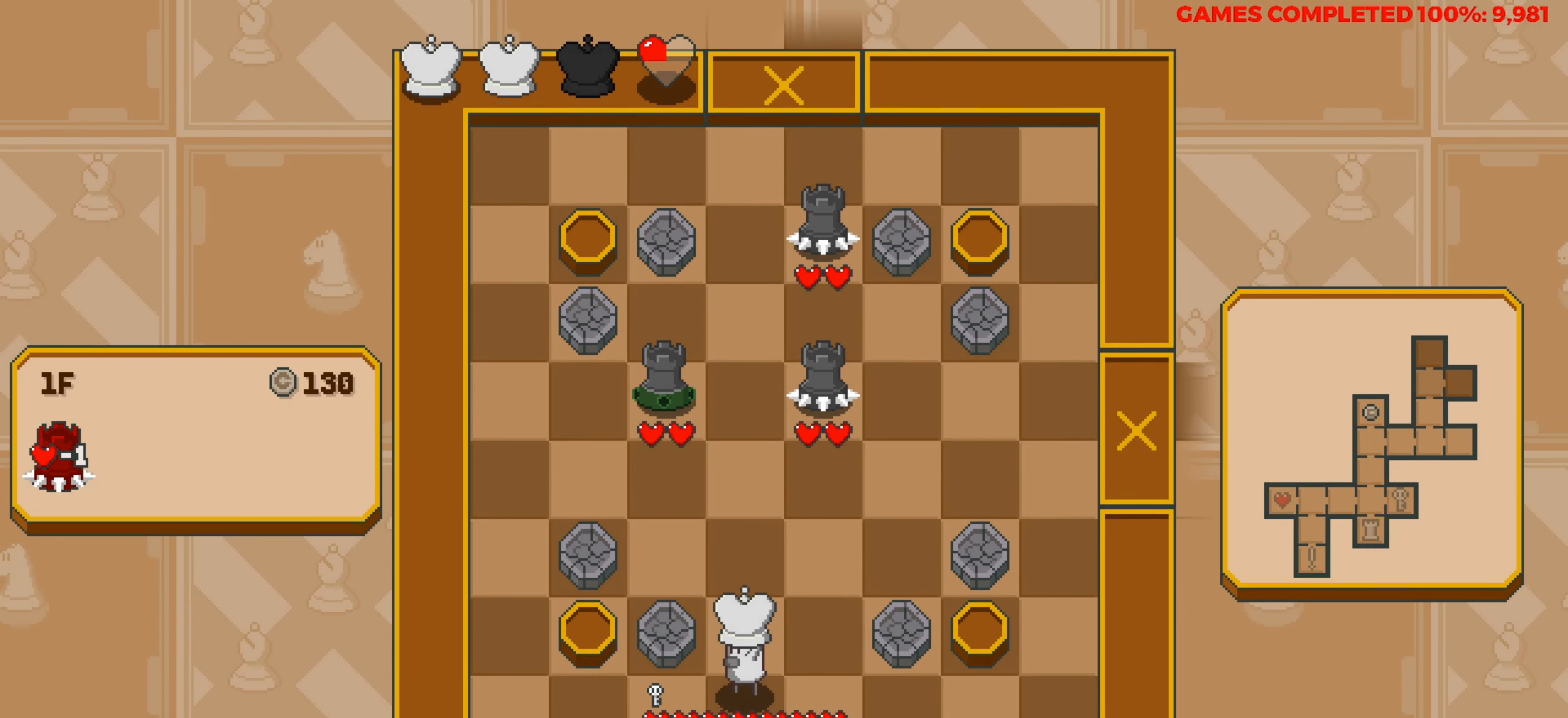
{"keys": [], "events": [[17, "up", "up"], [67, "right", "up"], [400, "right", "down"], [434, "right", "up"]]}
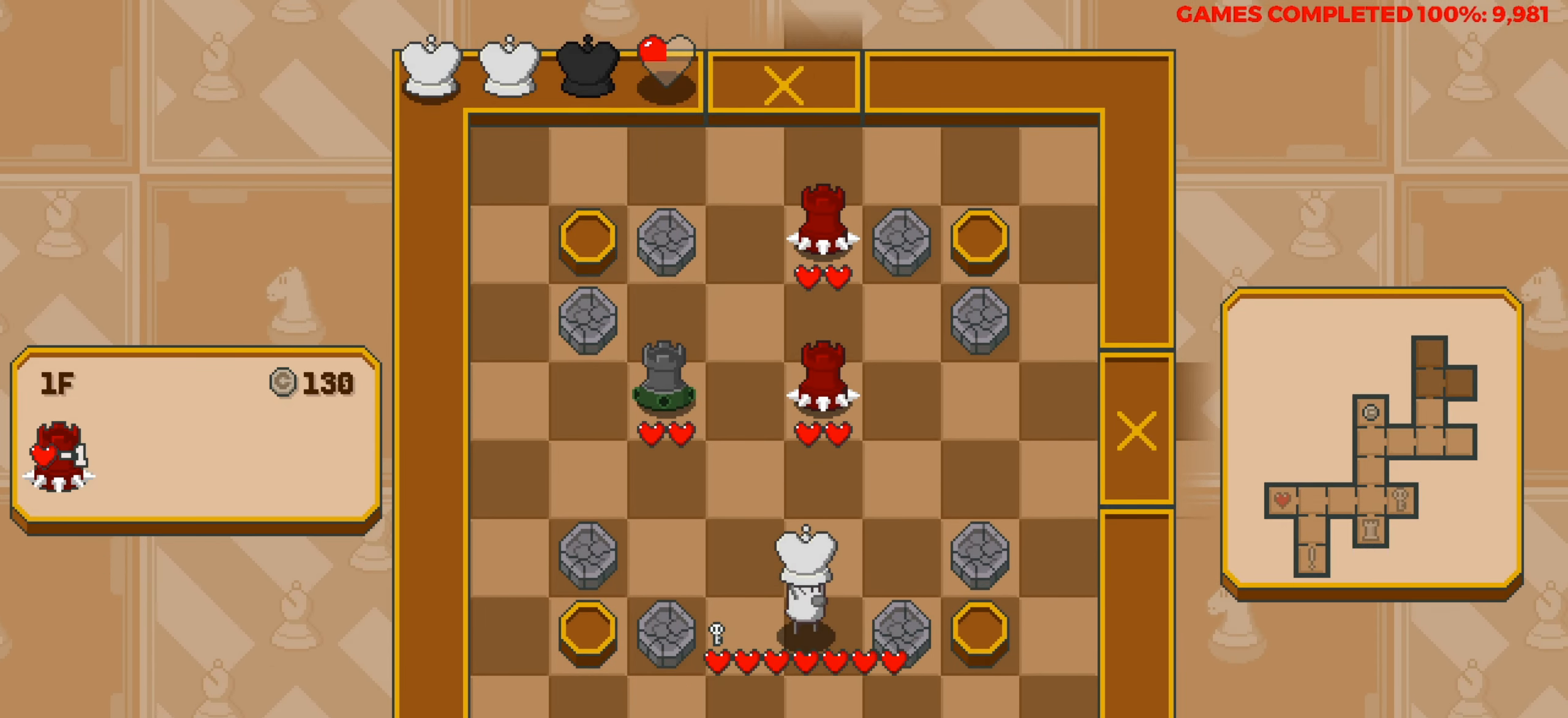
{"keys": ["down"], "events": [[167, "left", "down"], [367, "left", "up"], [417, "down", "down"]]}
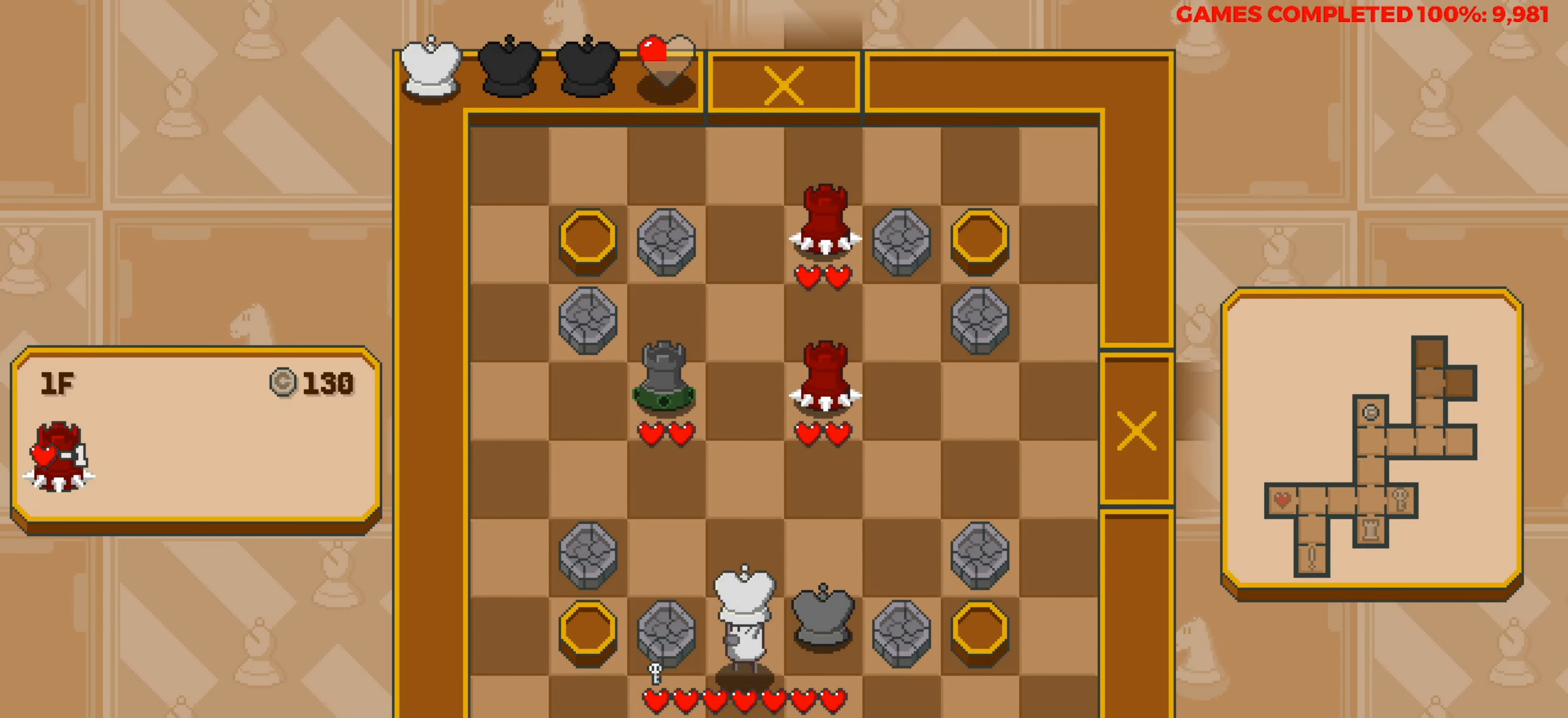
{"keys": [], "events": [[150, "down", "up"], [150, "left", "down"], [384, "left", "up"]]}
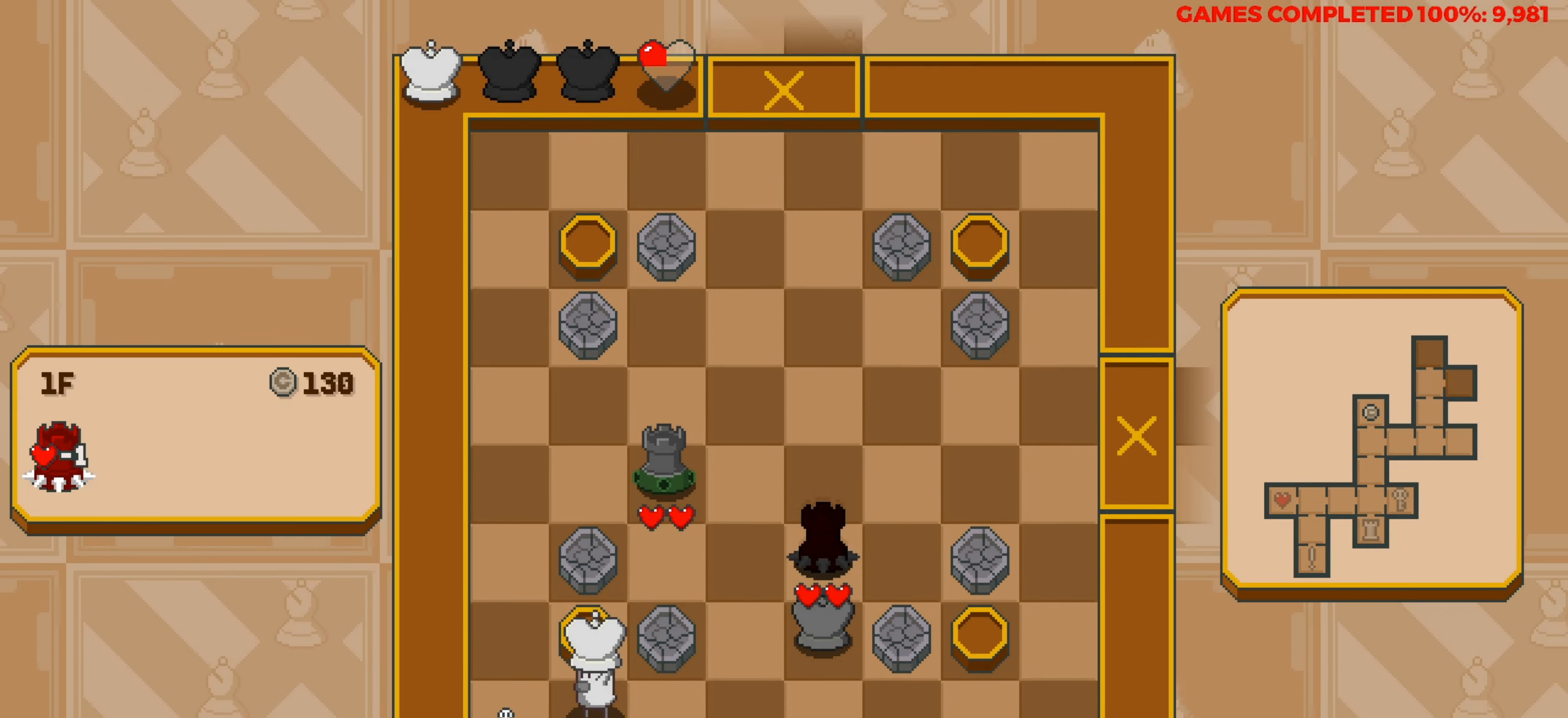
{"keys": [], "events": [[250, "right", "down"], [350, "right", "up"]]}
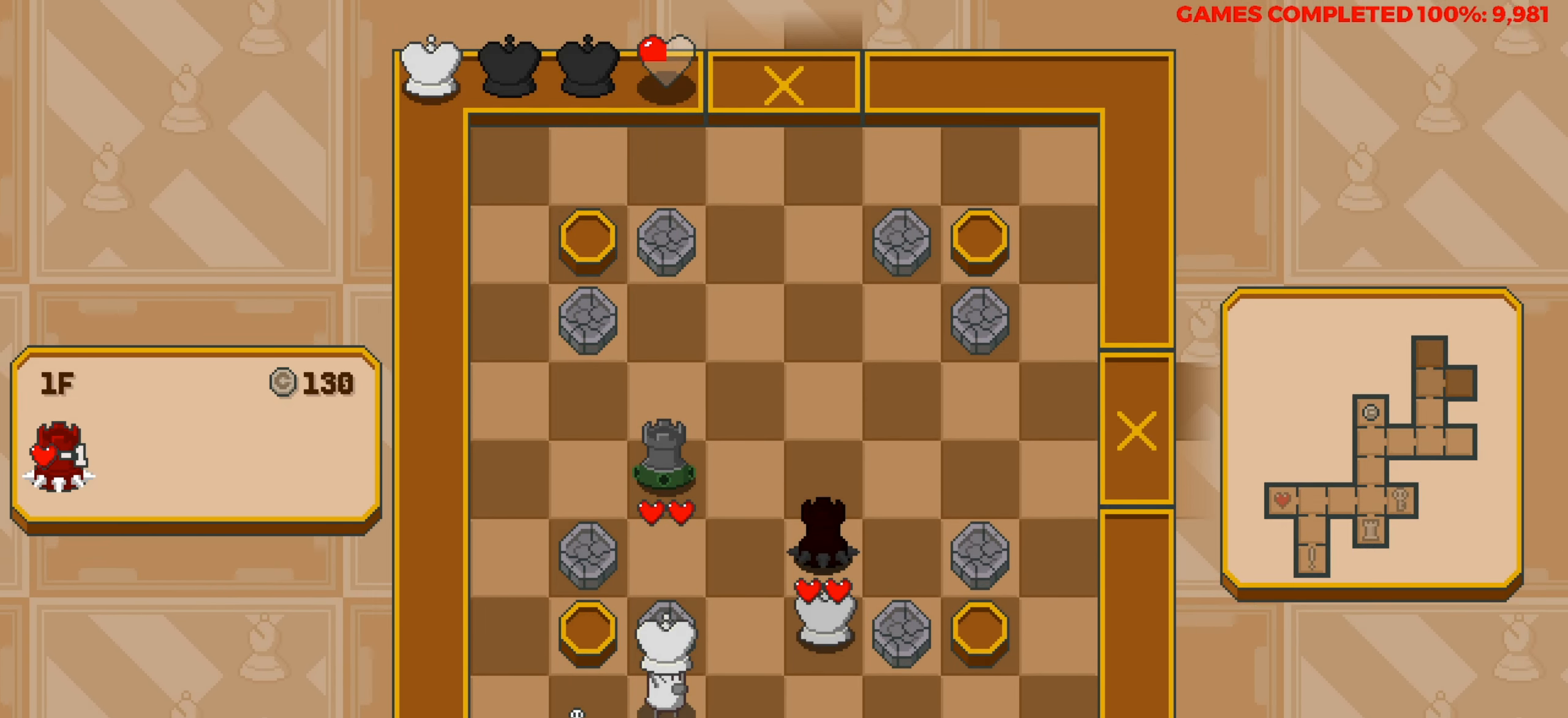
{"keys": [], "events": []}
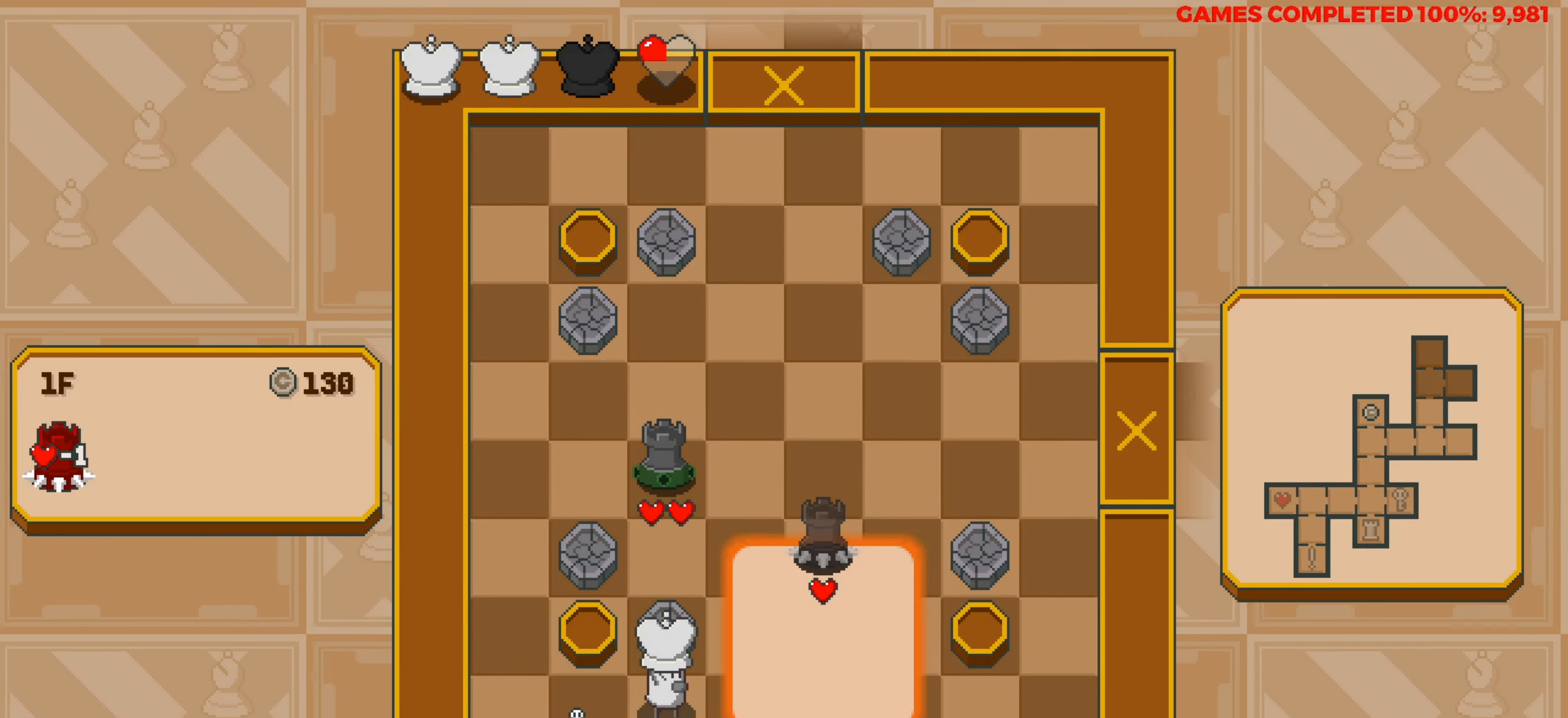
{"keys": [], "events": []}
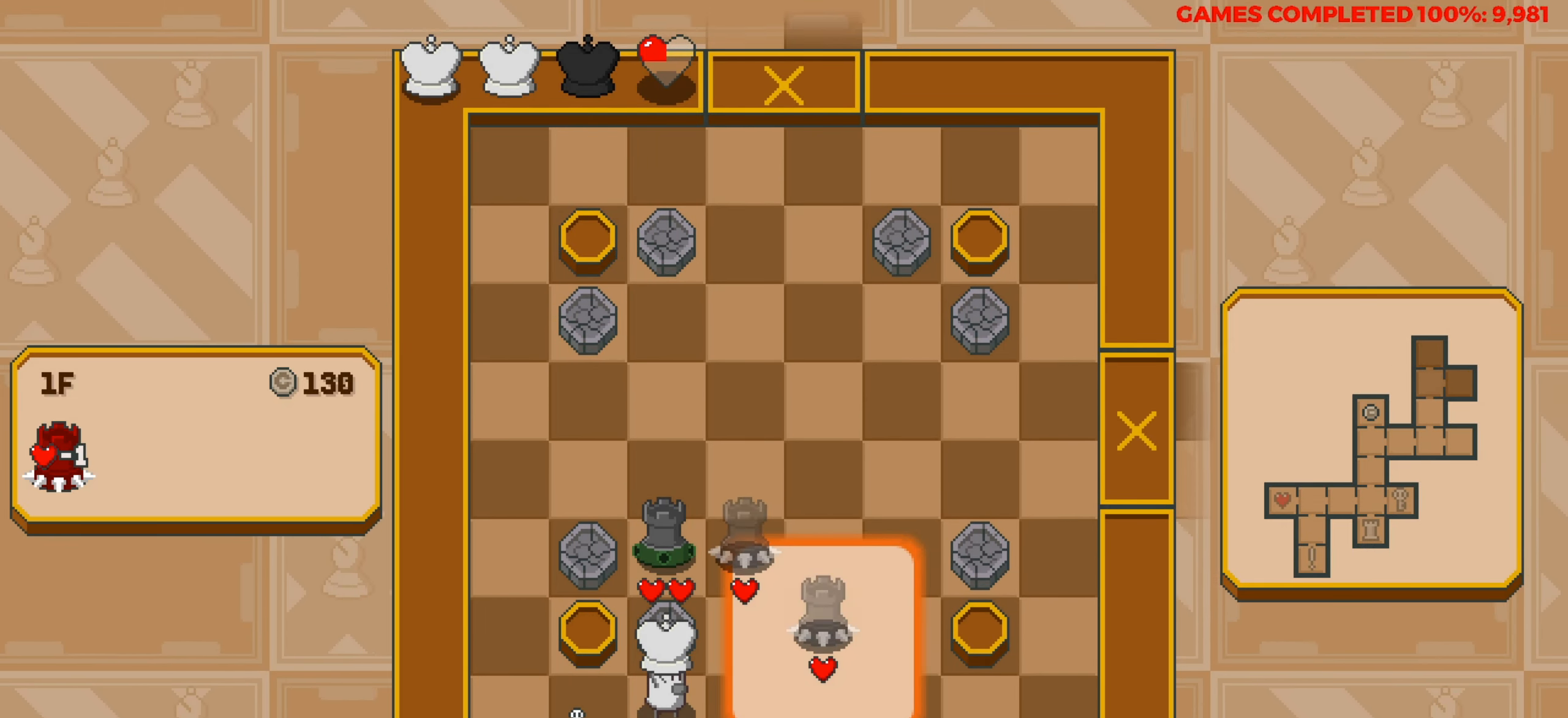
{"keys": [], "events": []}
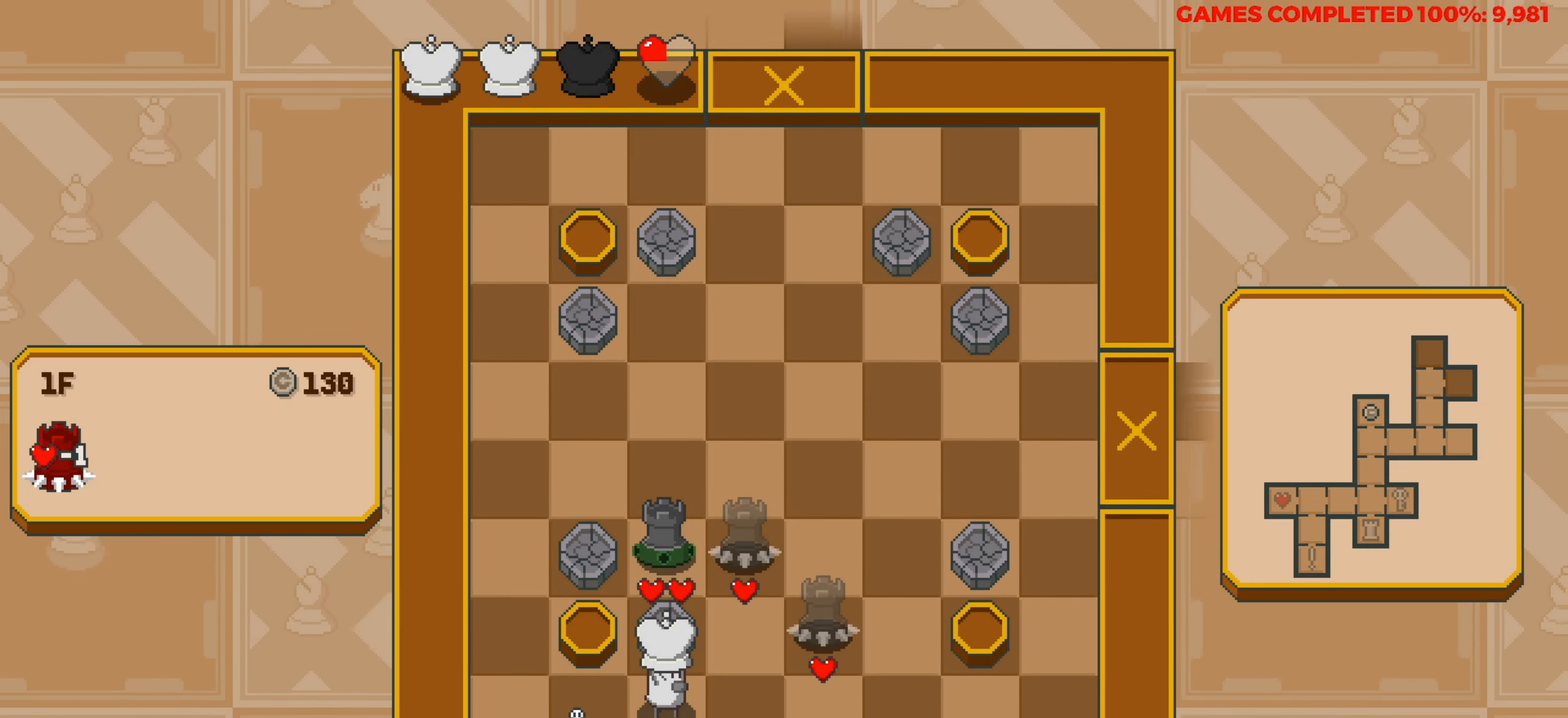
{"keys": [], "events": [[34, "right", "down"], [84, "right", "up"], [317, "left", "down"], [450, "left", "up"]]}
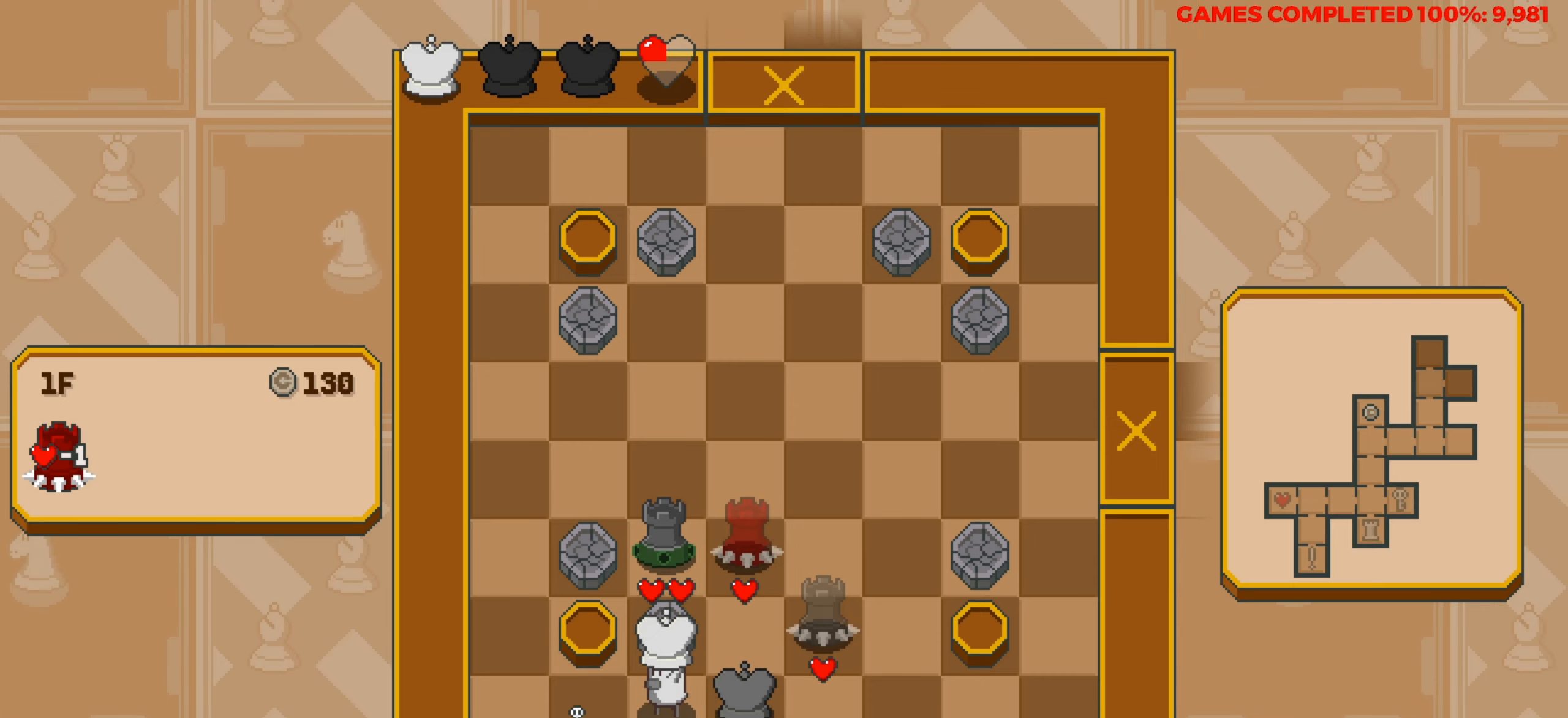
{"keys": [], "events": [[234, "left", "down"], [334, "left", "up"]]}
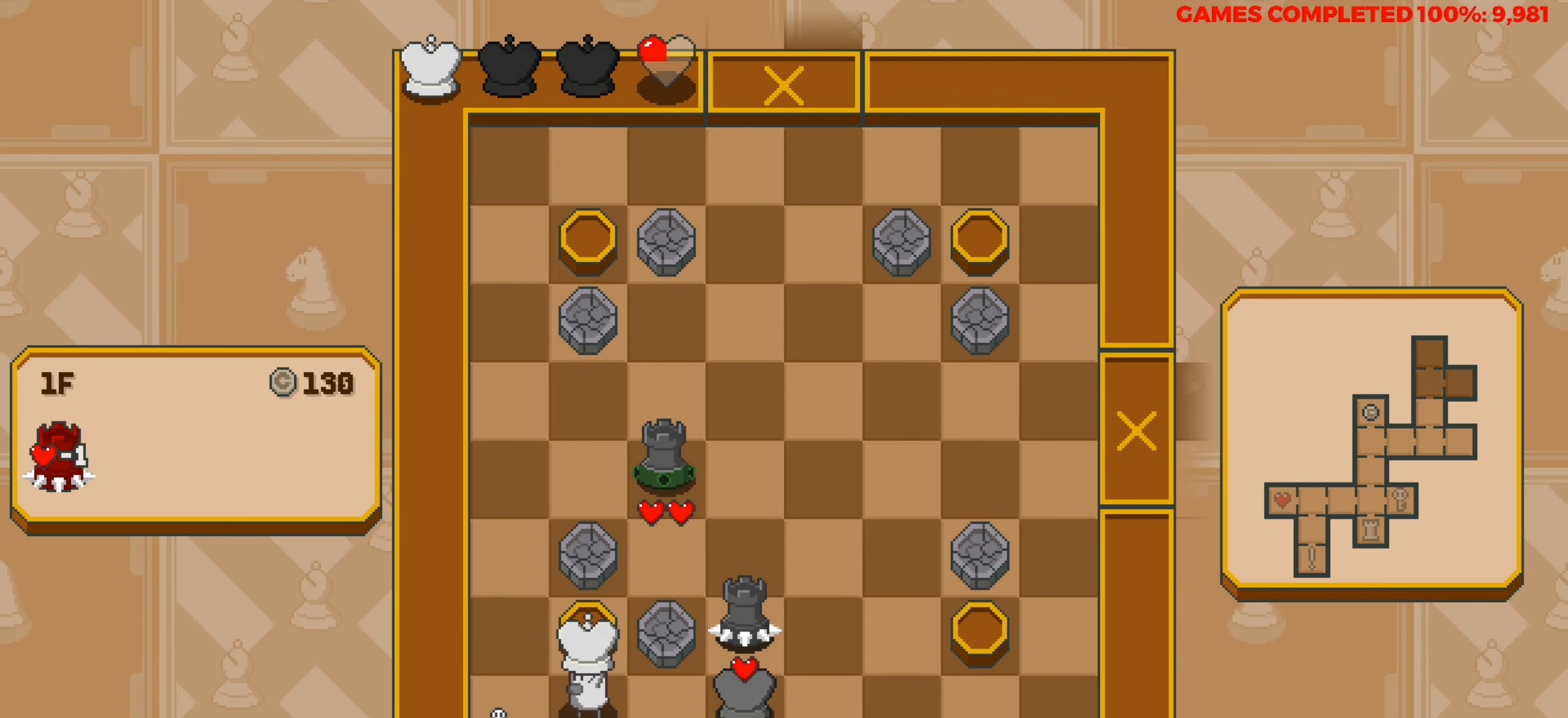
{"keys": [], "events": [[350, "left", "down"], [434, "left", "up"]]}
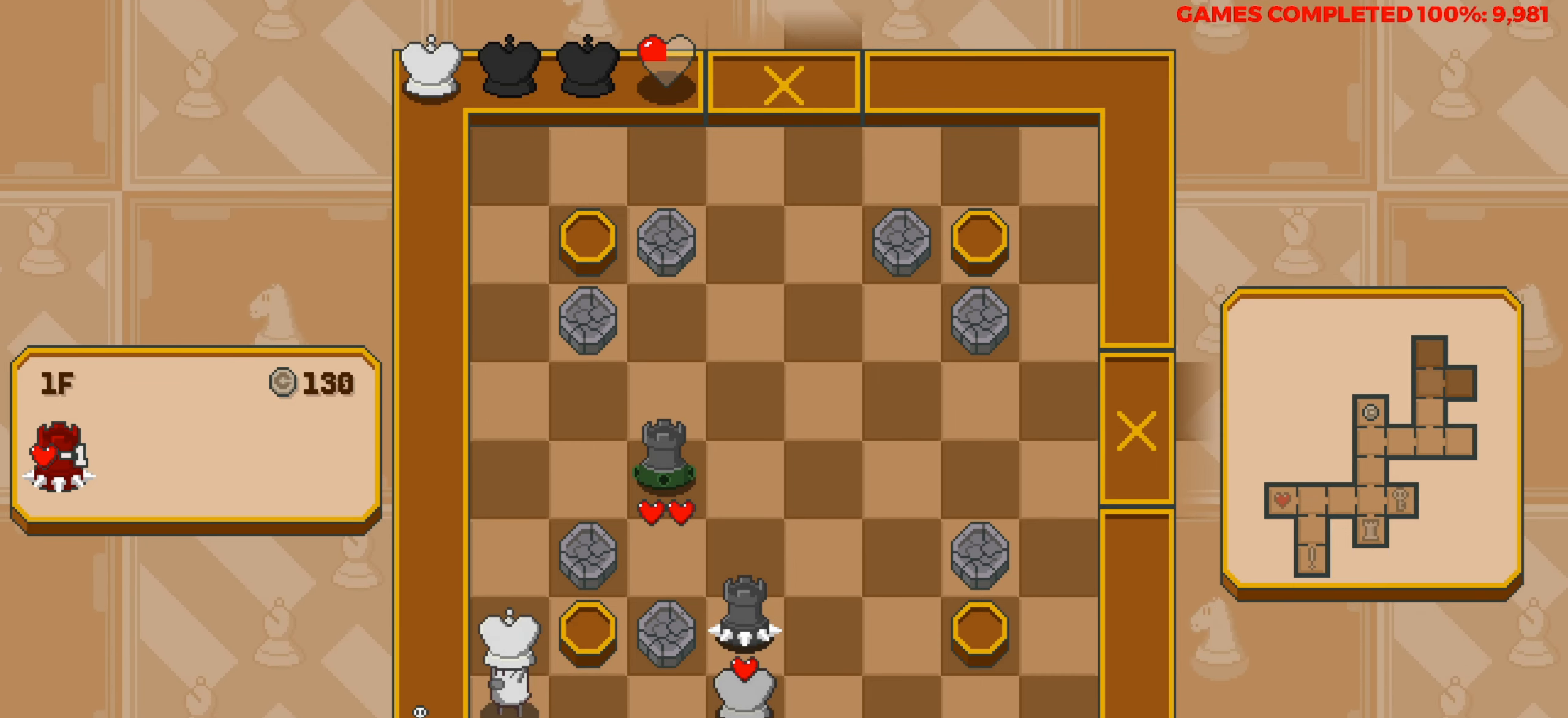
{"keys": [], "events": []}
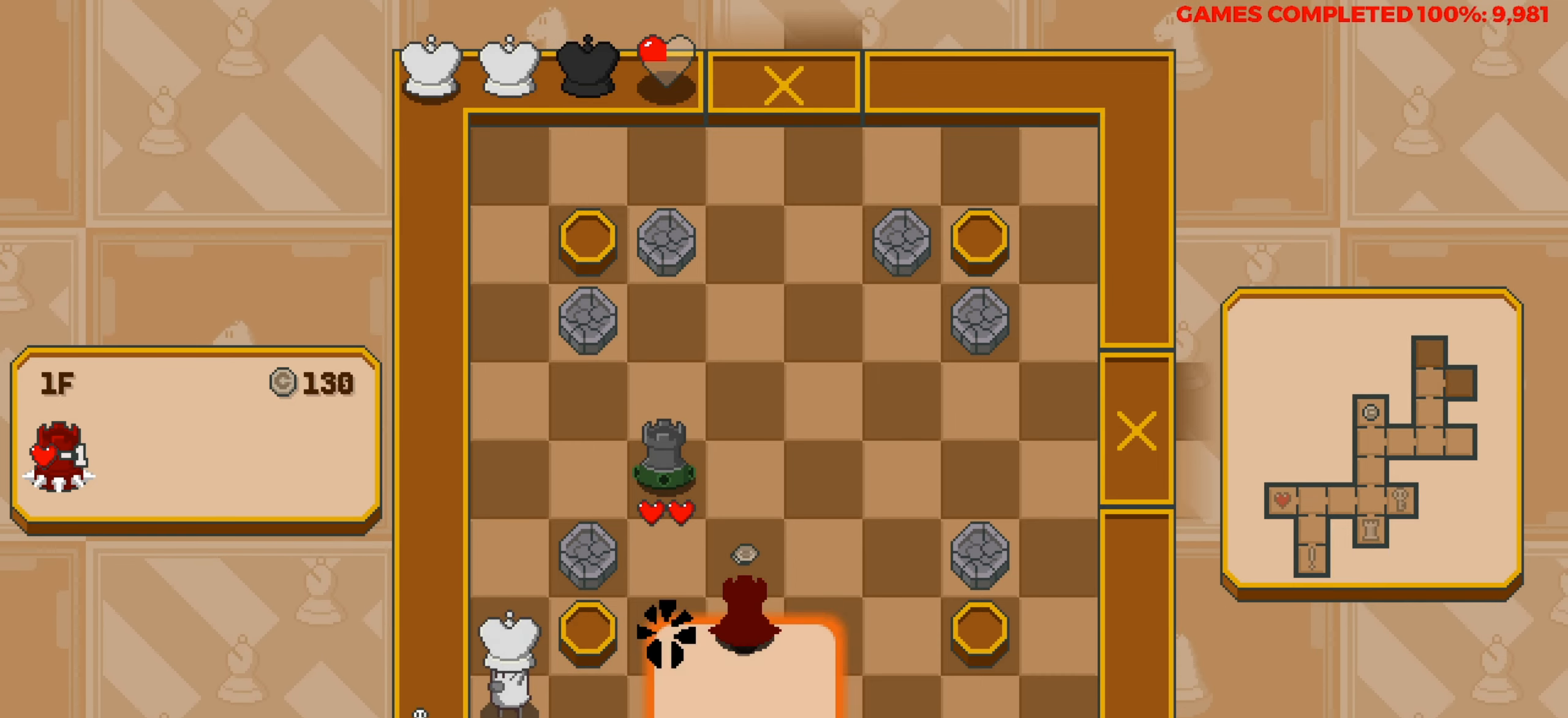
{"keys": [], "events": []}
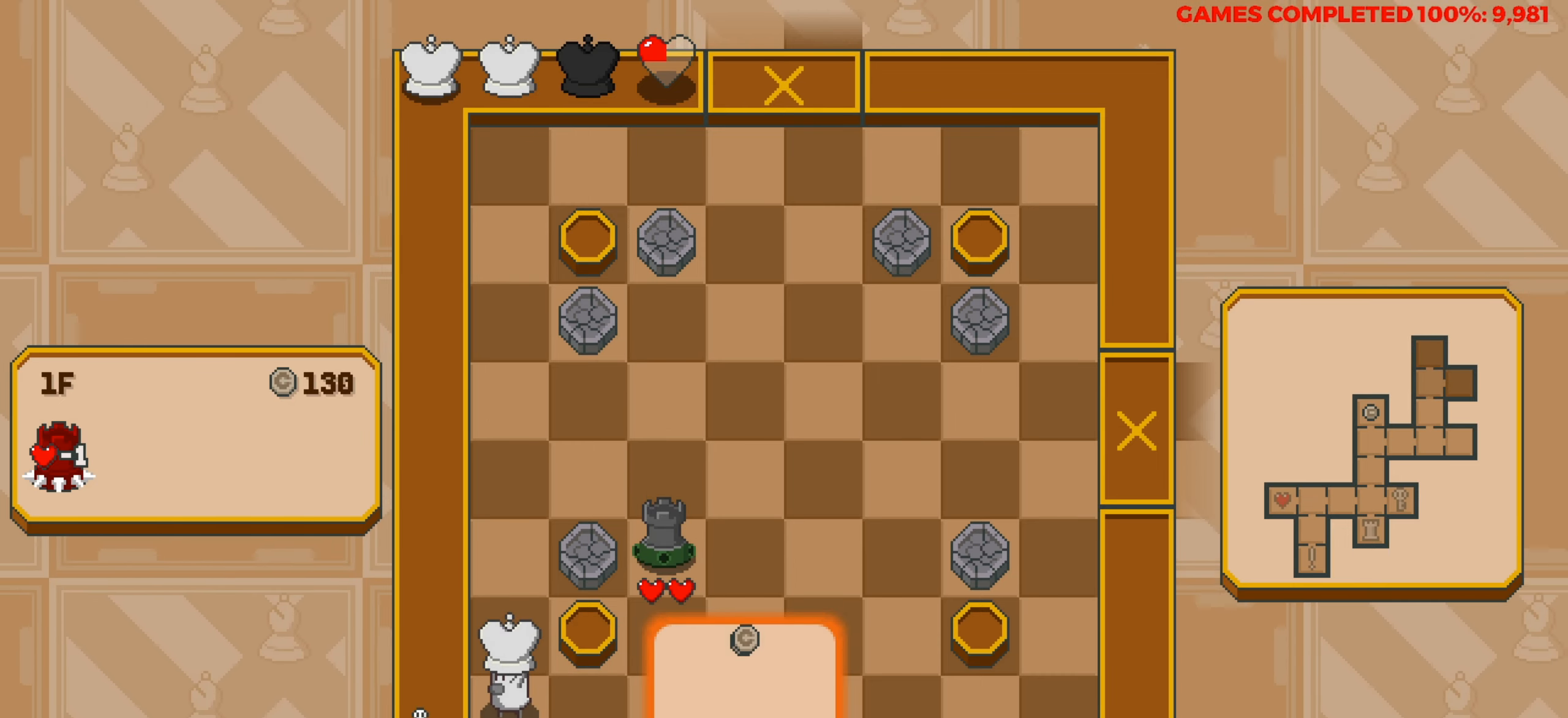
{"keys": ["right"], "events": [[484, "right", "down"]]}
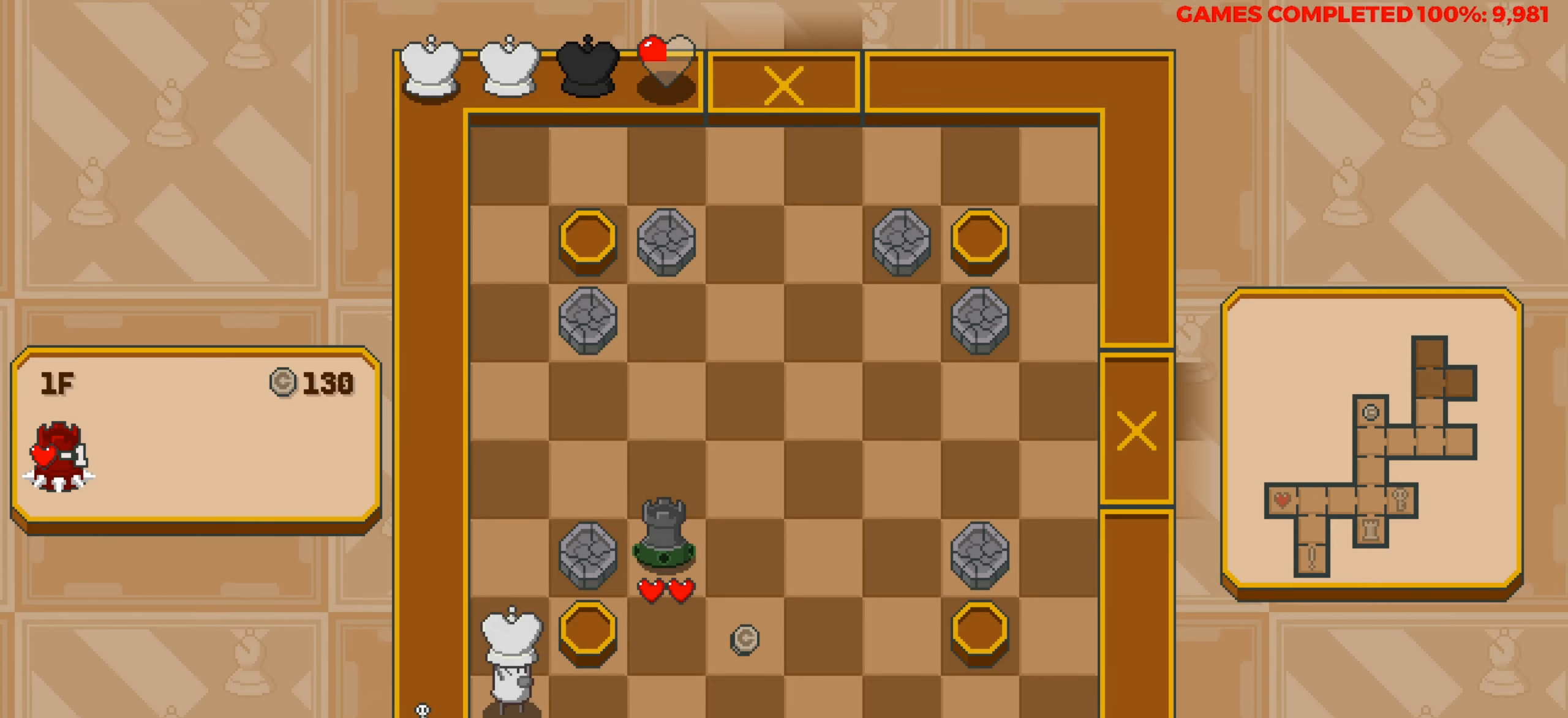
{"keys": ["right"], "events": [[84, "right", "up"], [367, "right", "down"]]}
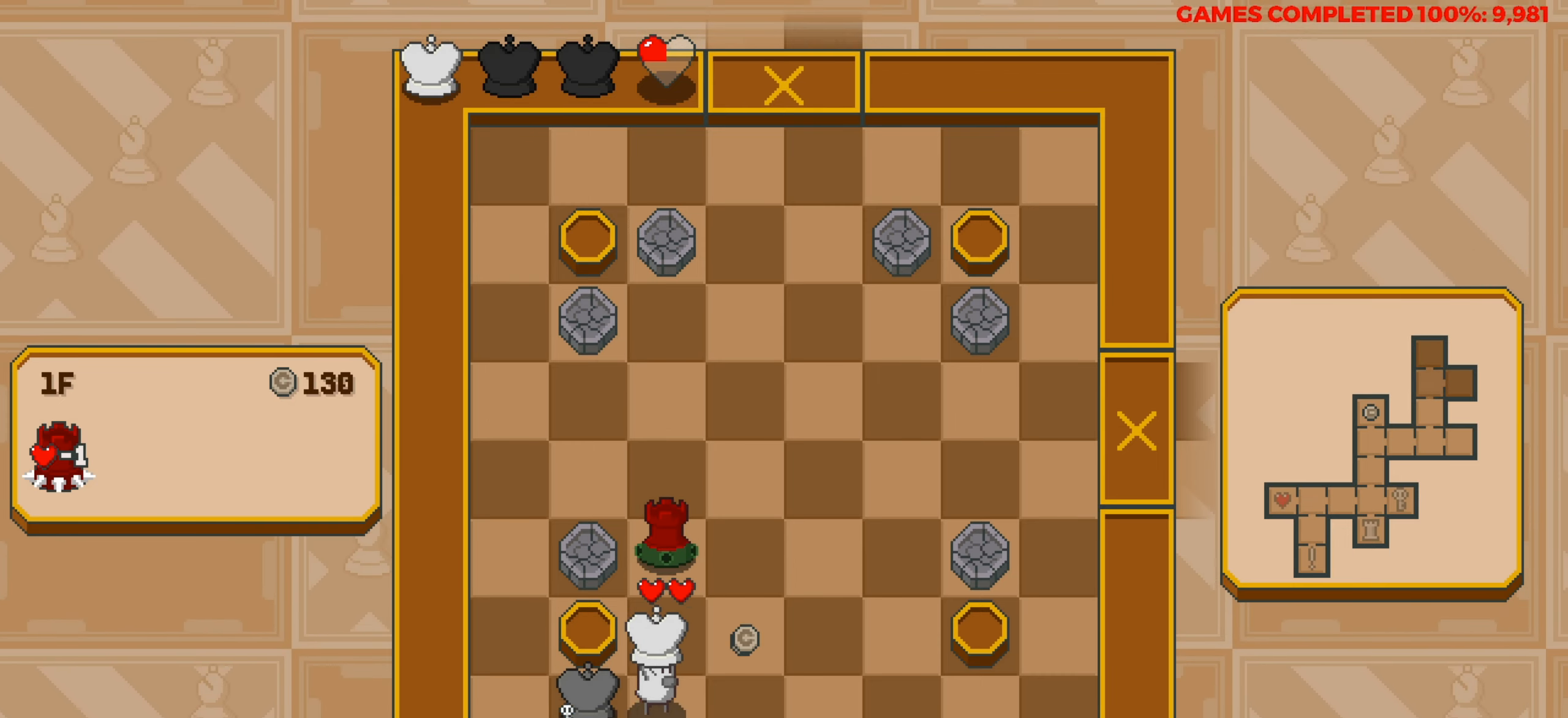
{"keys": ["up"], "events": [[234, "right", "up"], [434, "up", "down"]]}
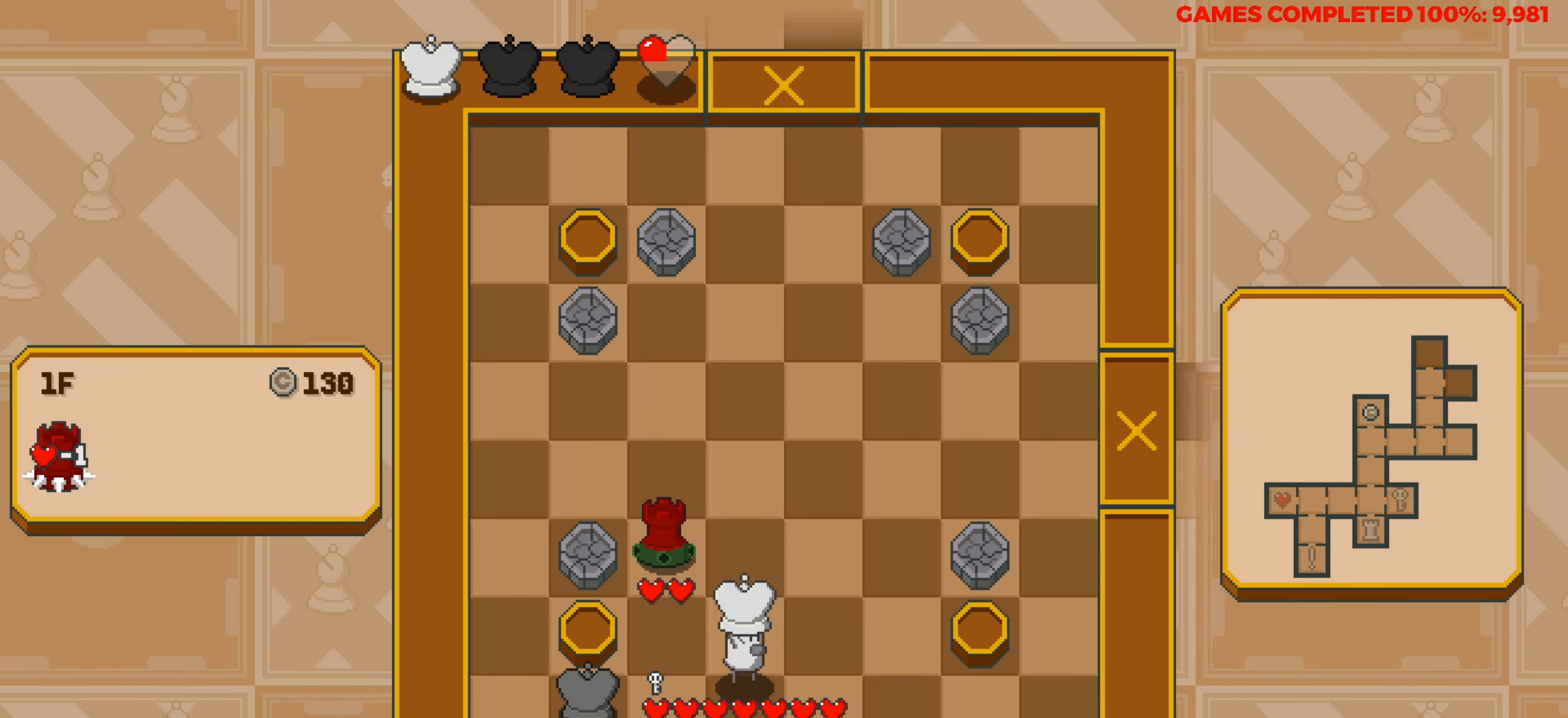
{"keys": [], "events": [[17, "up", "up"]]}
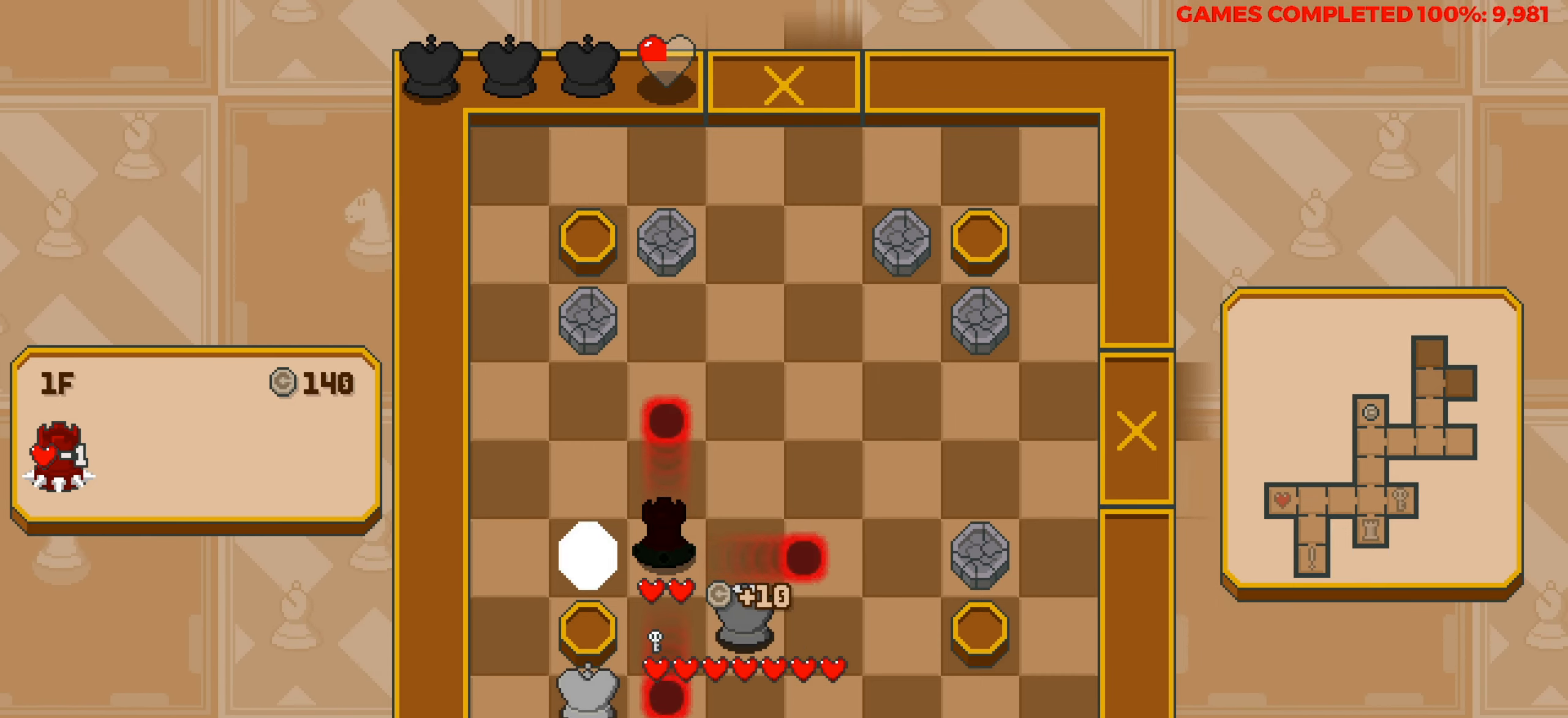
{"keys": [], "events": [[34, "right", "down"], [400, "right", "up"]]}
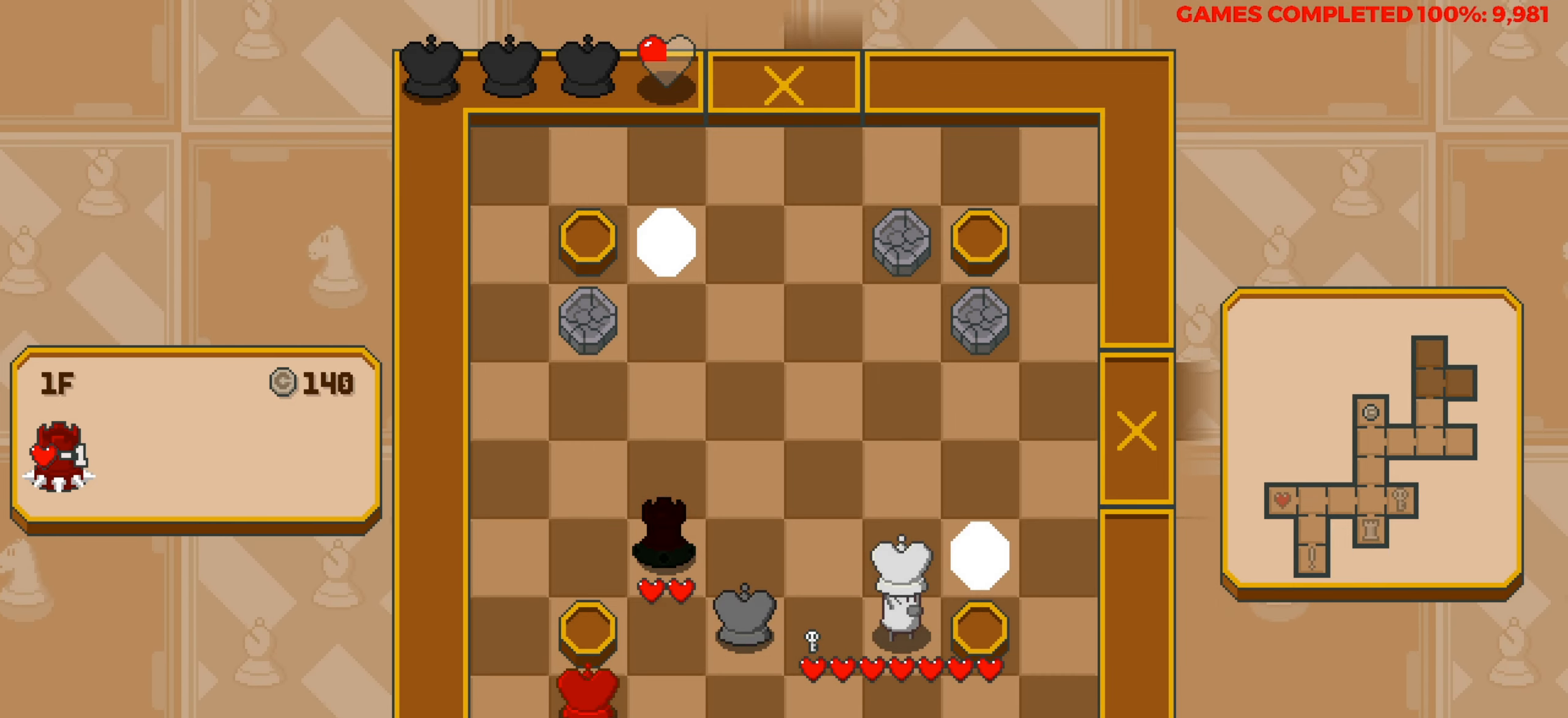
{"keys": [], "events": []}
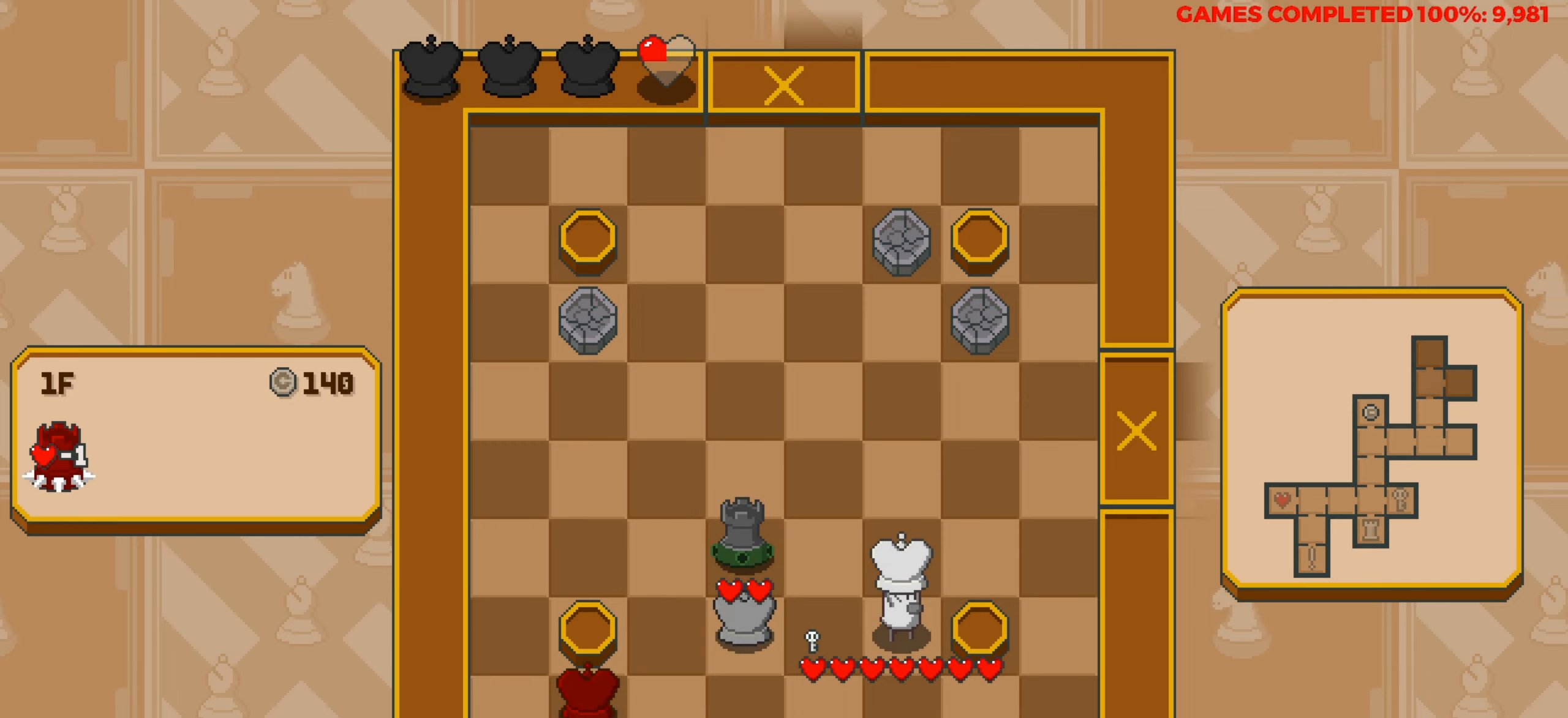
{"keys": [], "events": [[200, "down", "down"], [400, "down", "up"]]}
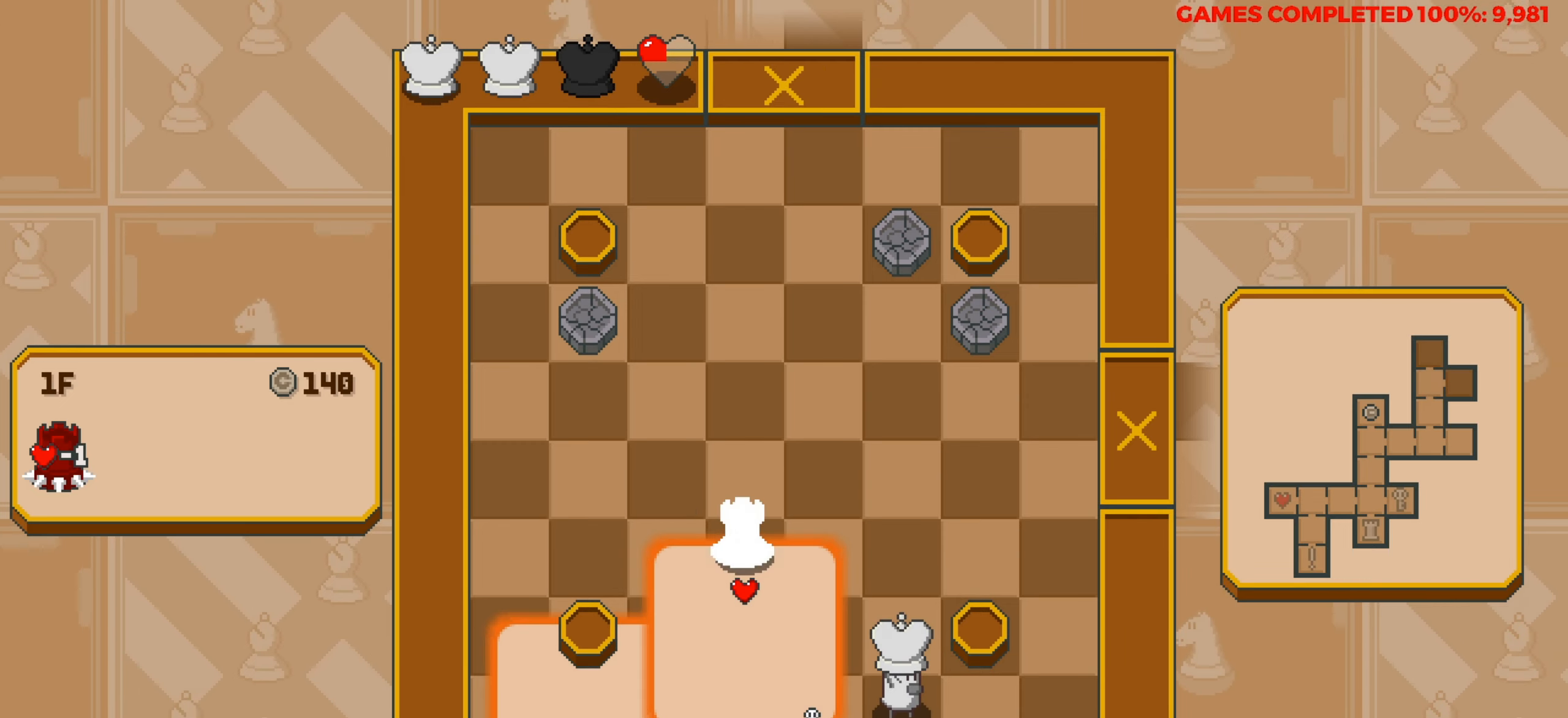
{"keys": [], "events": []}
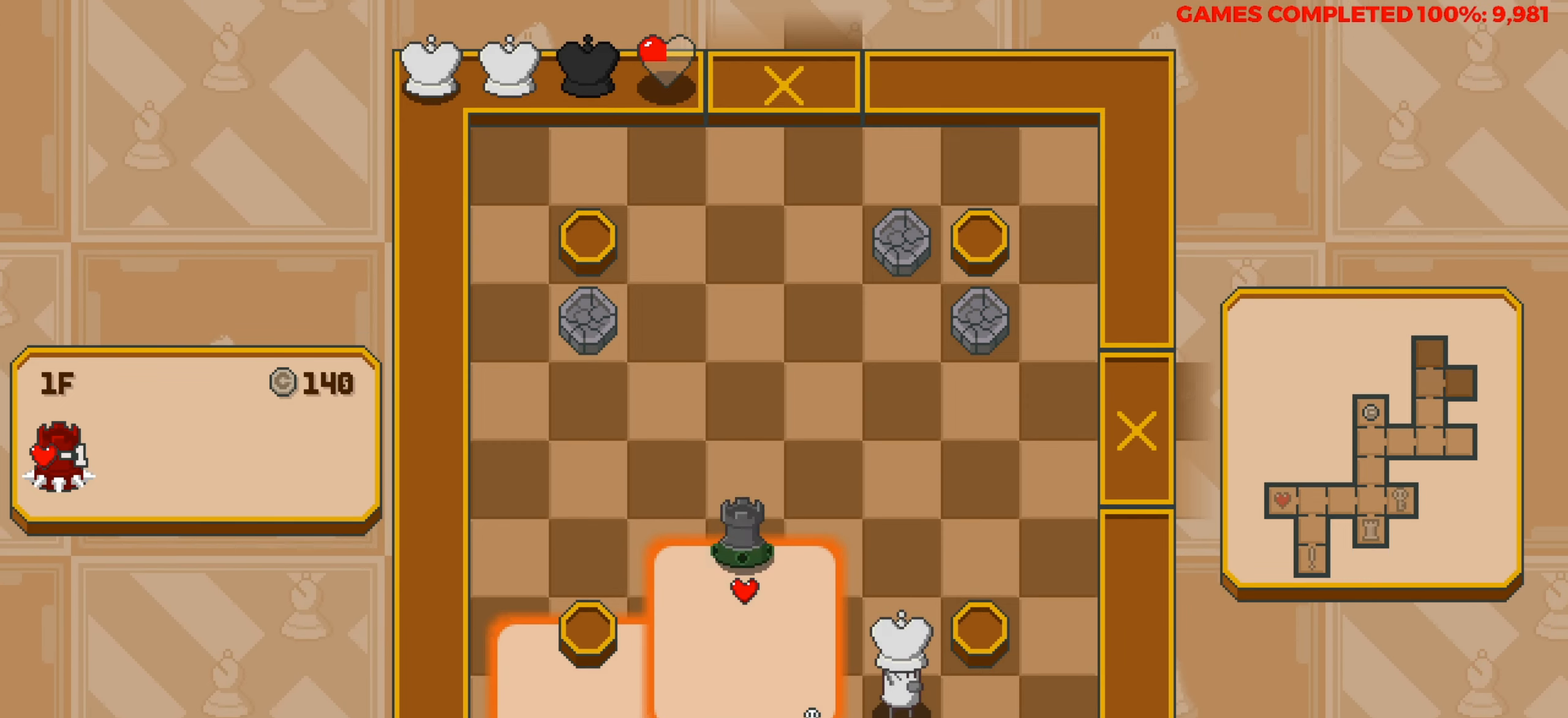
{"keys": [], "events": []}
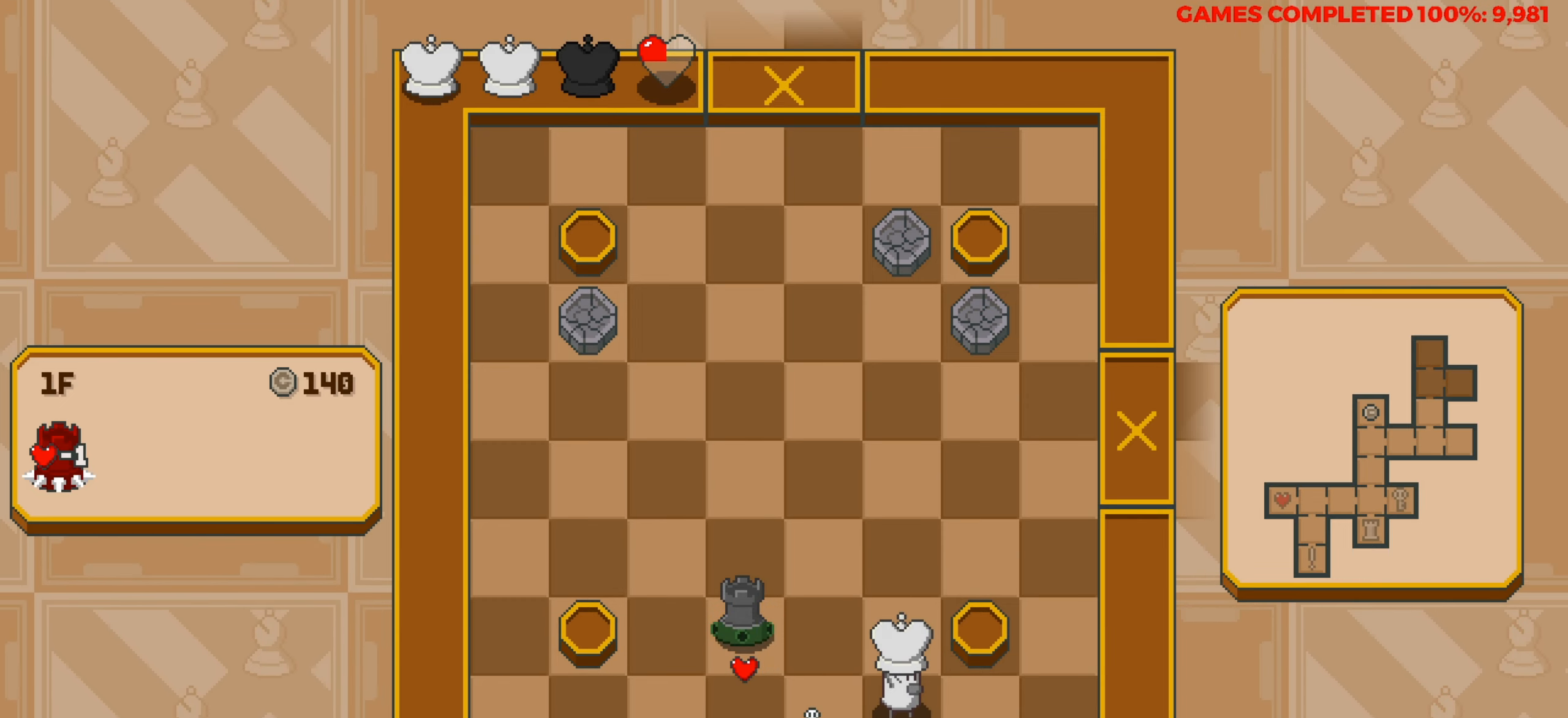
{"keys": ["right"], "events": [[167, "left", "down"], [200, "left", "up"], [484, "right", "down"]]}
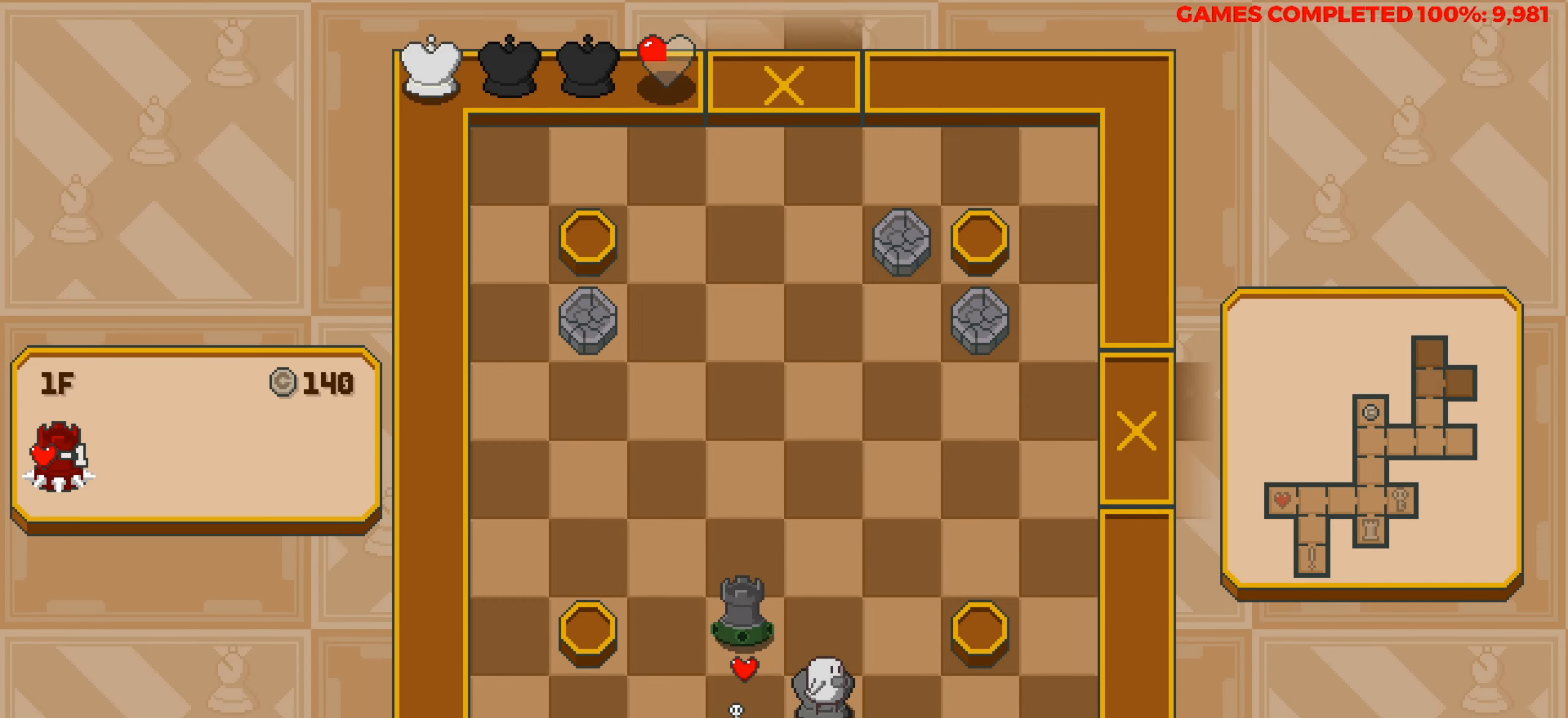
{"keys": ["up"], "events": [[134, "right", "up"], [134, "up", "down"]]}
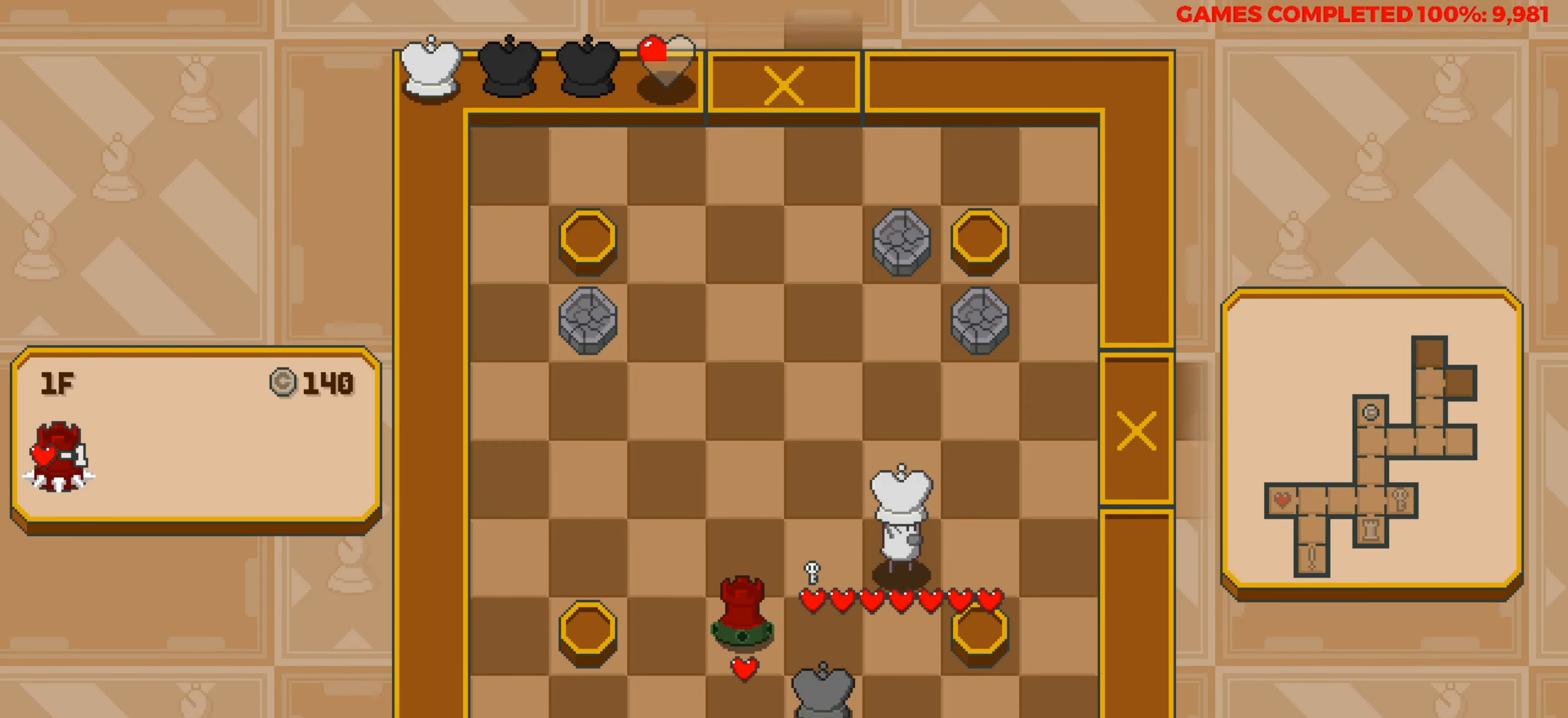
{"keys": [], "events": [[284, "up", "up"]]}
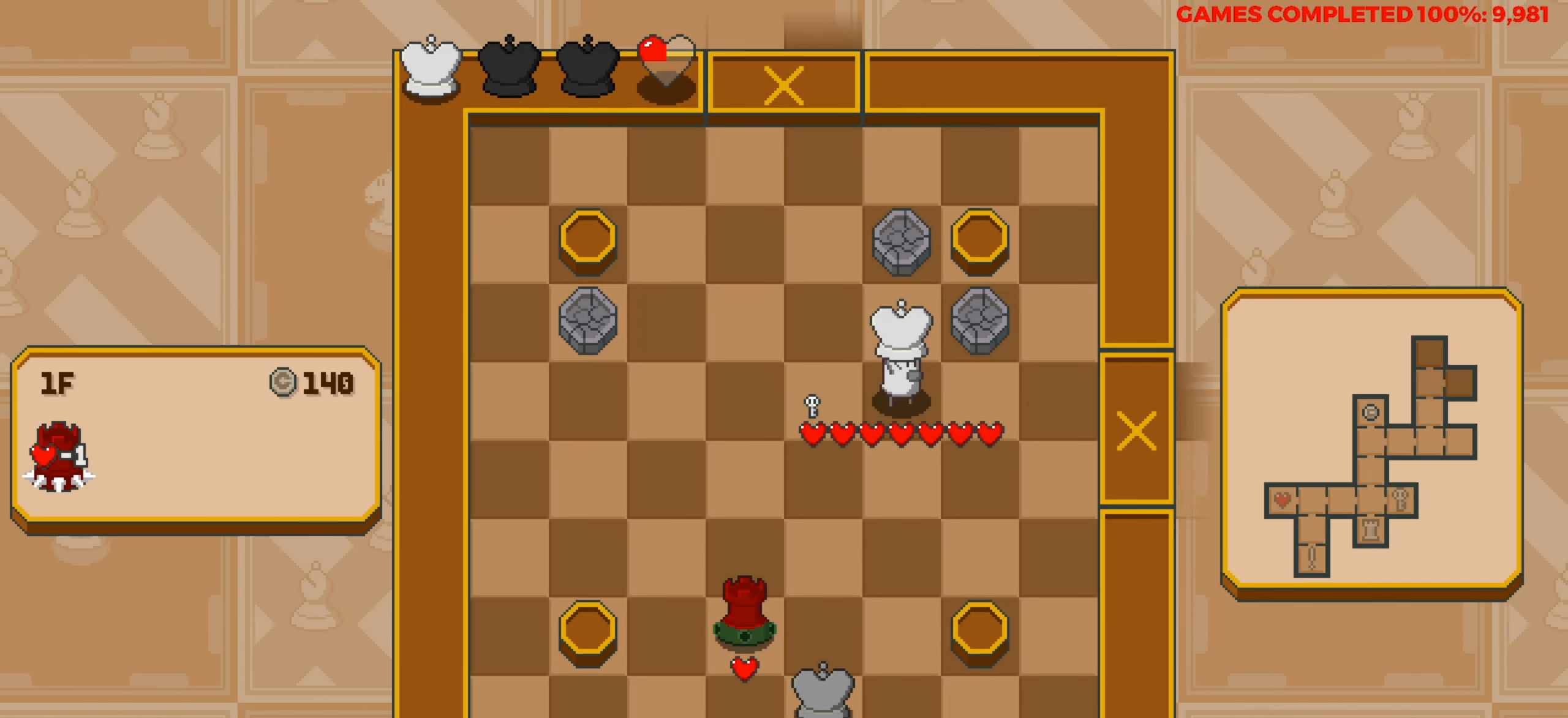
{"keys": [], "events": []}
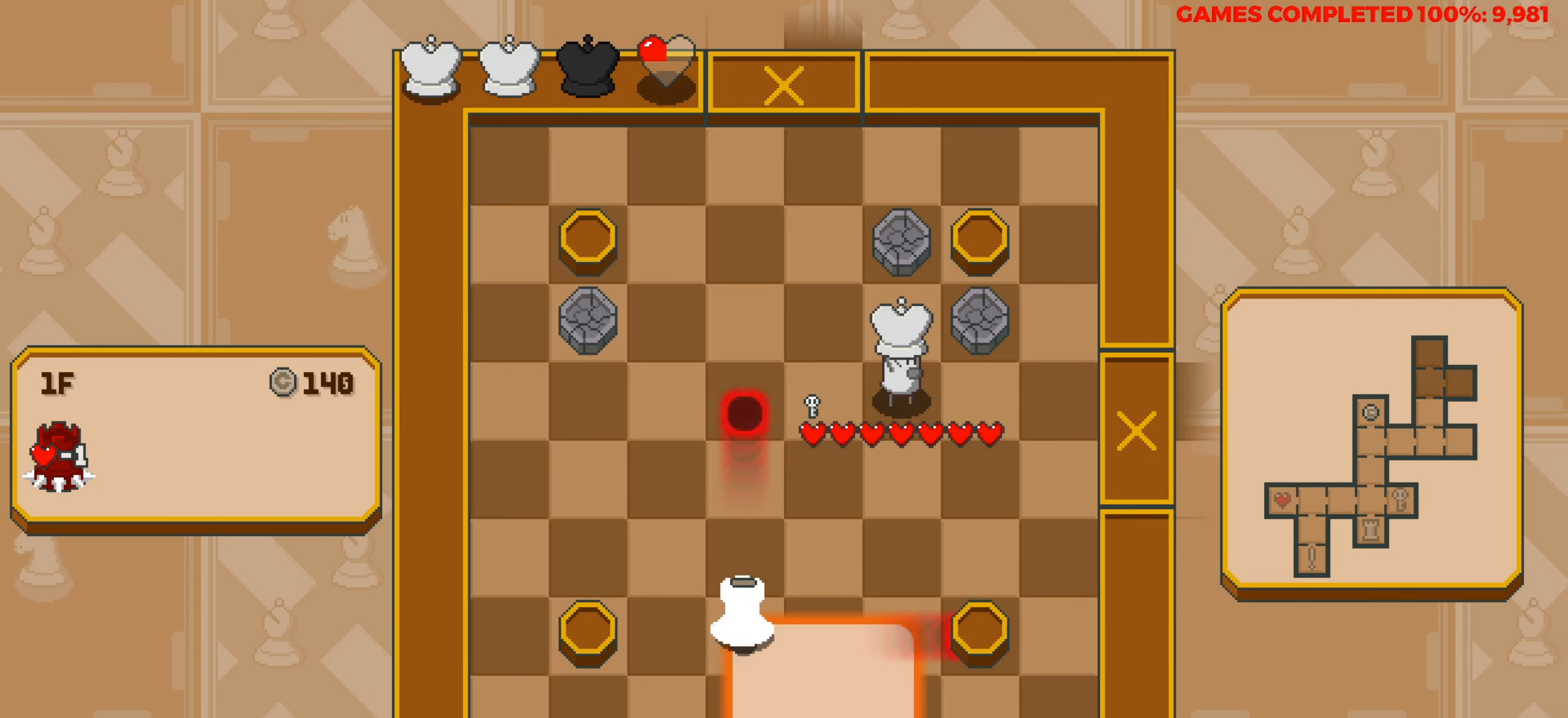
{"keys": [], "events": []}
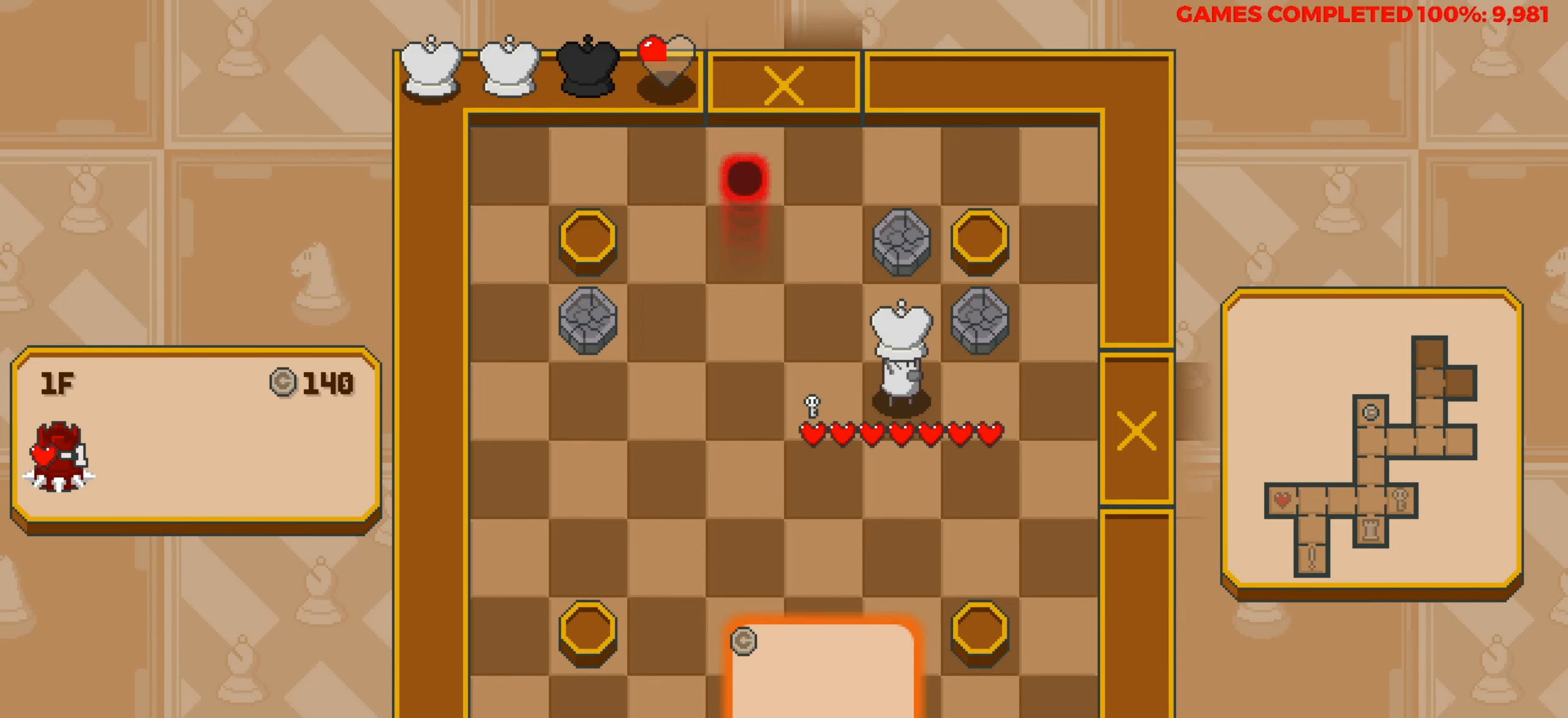
{"keys": ["down"], "events": [[50, "left", "down"], [334, "left", "up"], [384, "down", "down"]]}
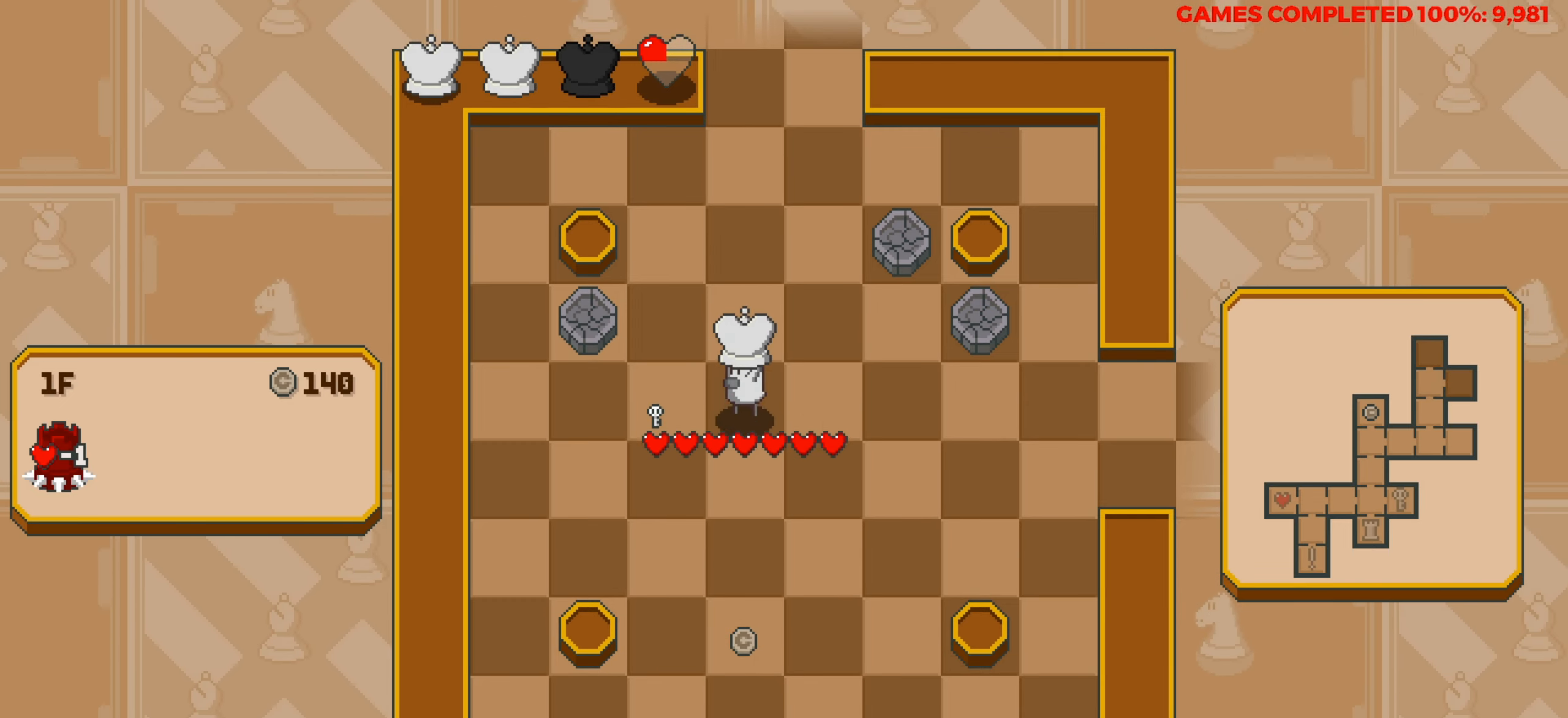
{"keys": [], "events": [[434, "down", "up"]]}